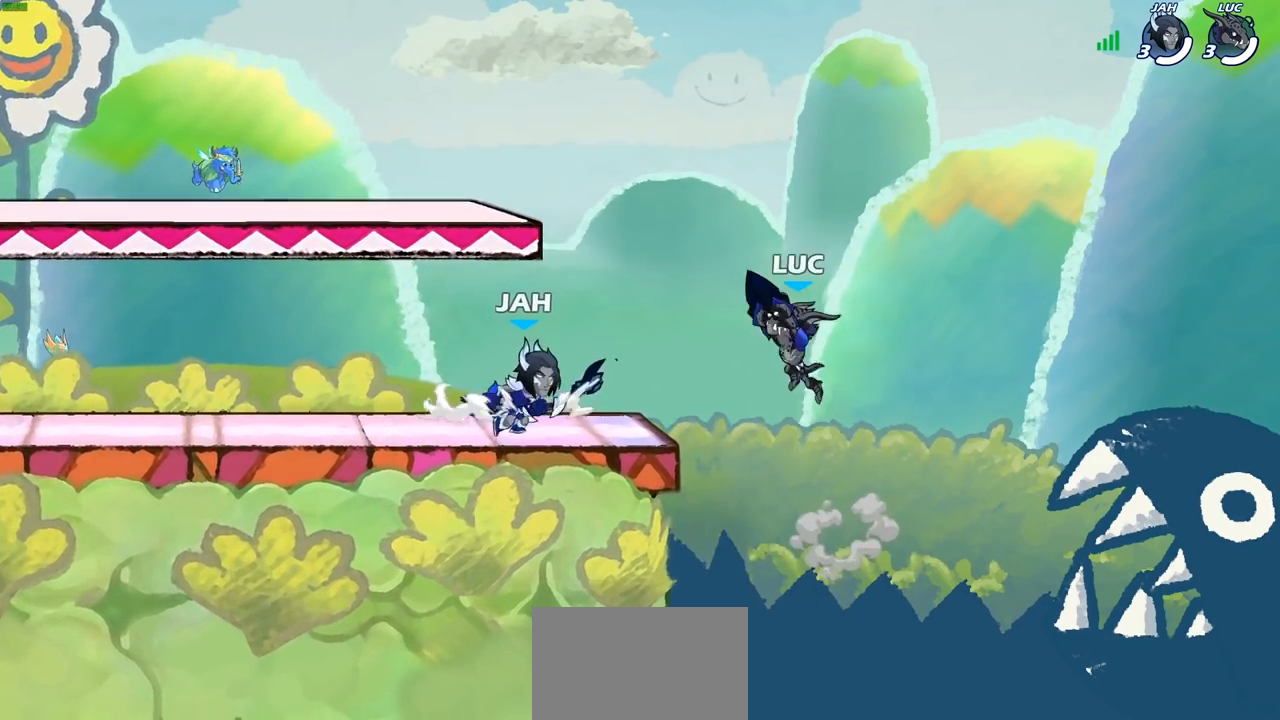
Gameplay with a controller (PlayStation layout); each line is a JSON object with the inputs held at the frame after it. "events" lists button and stick changes between this image and that frame as [ms after this image, input, new state], when the widget could be followed in between.
{"buttons": [], "left_stick": "center", "right_stick": "center", "events": [[83, "left_stick", "center"]]}
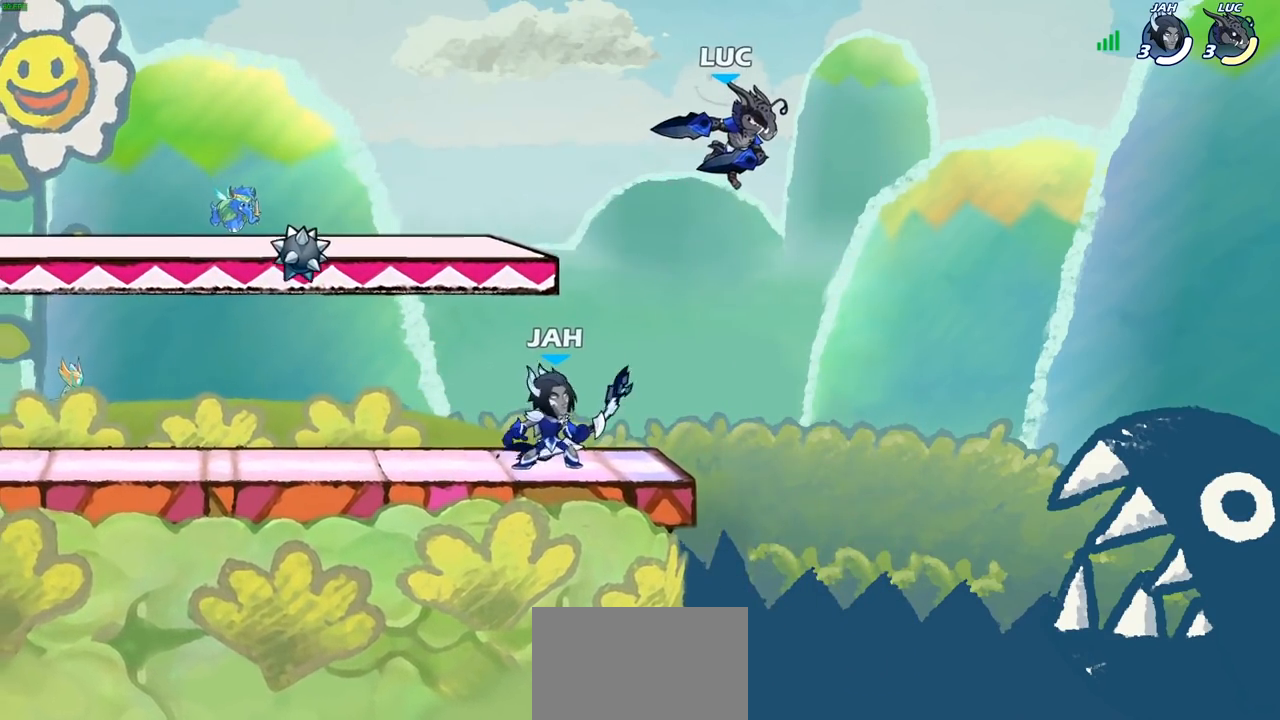
{"buttons": [], "left_stick": "down-right", "right_stick": "center", "events": [[67, "left_stick", "up-left"], [117, "R2", "down"], [183, "left_stick", "left"], [300, "left_stick", "down-left"], [367, "R2", "up"], [417, "left_stick", "down-right"]]}
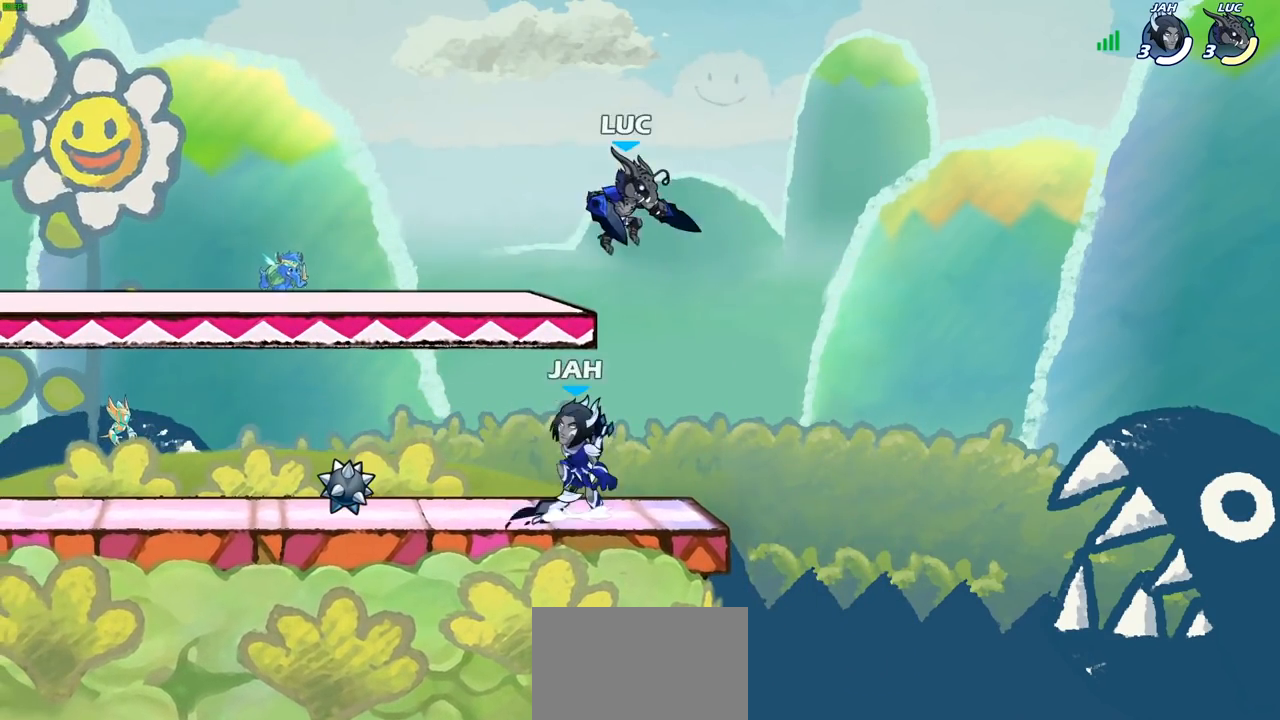
{"buttons": ["SQUARE"], "left_stick": "down", "right_stick": "center", "events": [[200, "left_stick", "down-left"], [417, "SQUARE", "down"], [450, "left_stick", "down"]]}
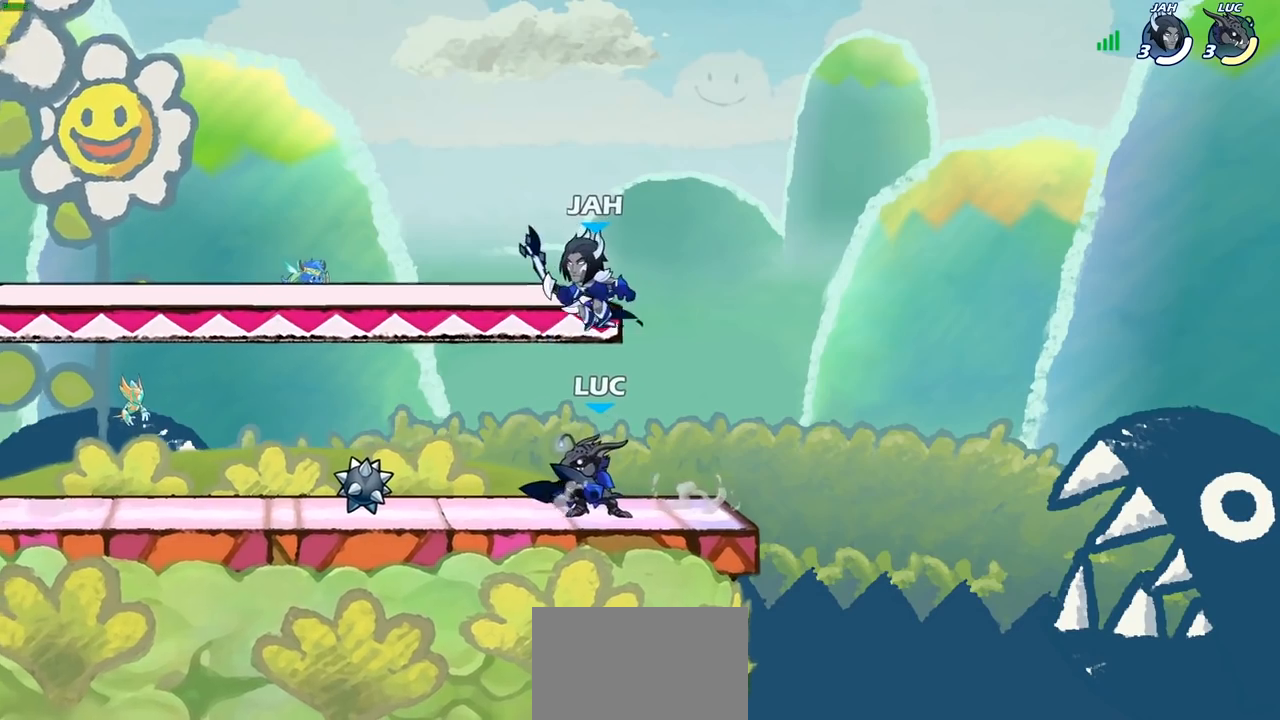
{"buttons": [], "left_stick": "left", "right_stick": "center", "events": [[33, "SQUARE", "up"], [83, "left_stick", "center"], [467, "left_stick", "left"]]}
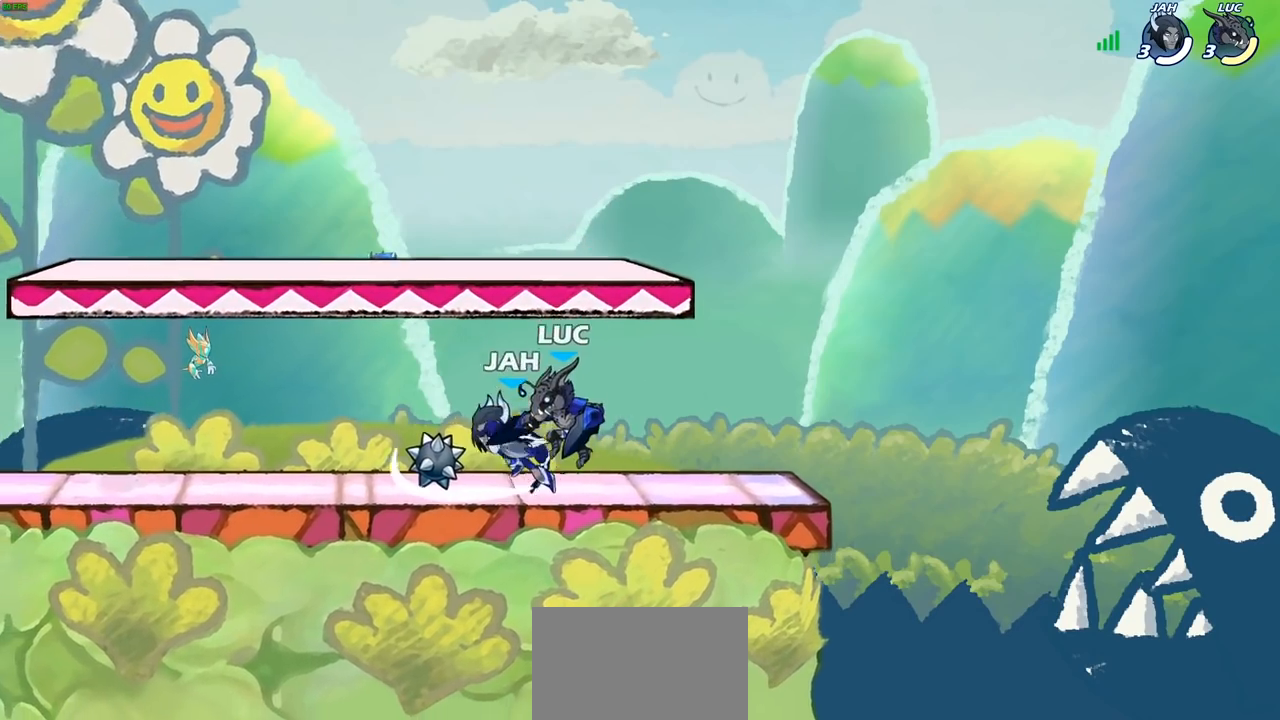
{"buttons": [], "left_stick": "center", "right_stick": "center", "events": [[33, "SQUARE", "down"], [83, "left_stick", "center"], [117, "SQUARE", "up"], [200, "SQUARE", "down"], [317, "SQUARE", "up"], [400, "SQUARE", "down"], [483, "SQUARE", "up"]]}
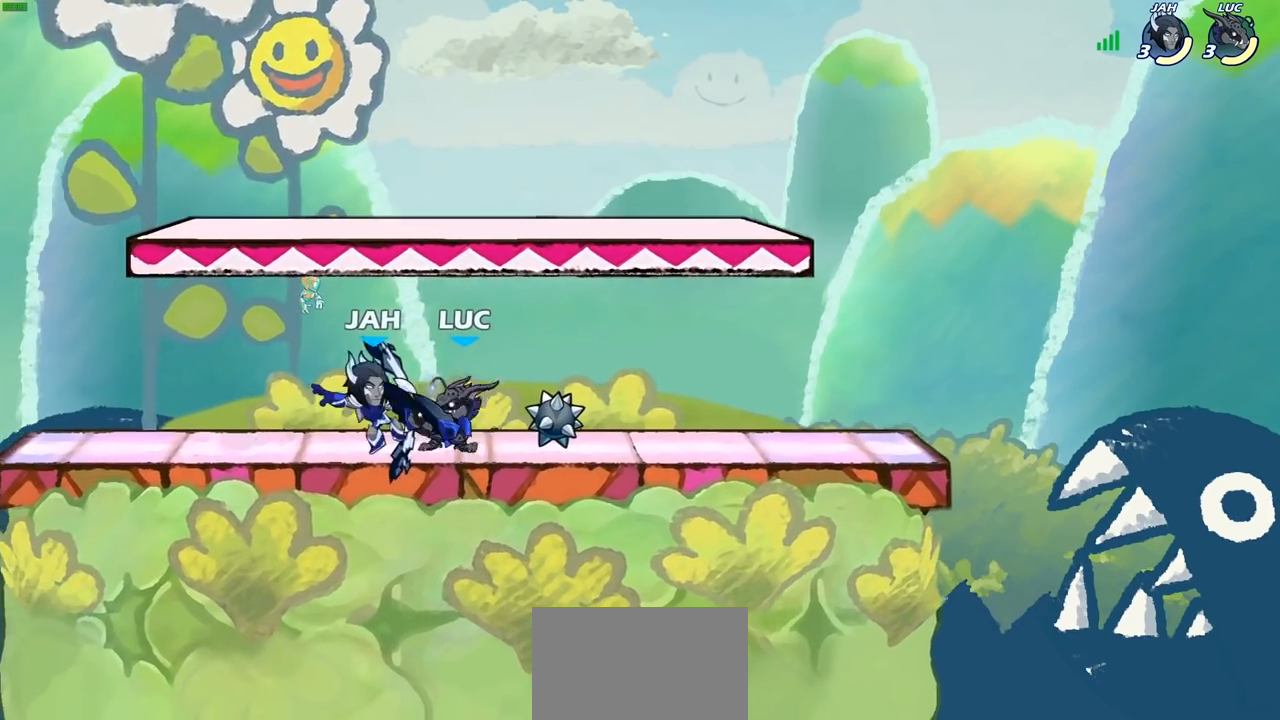
{"buttons": [], "left_stick": "center", "right_stick": "center", "events": [[383, "SQUARE", "down"], [467, "SQUARE", "up"]]}
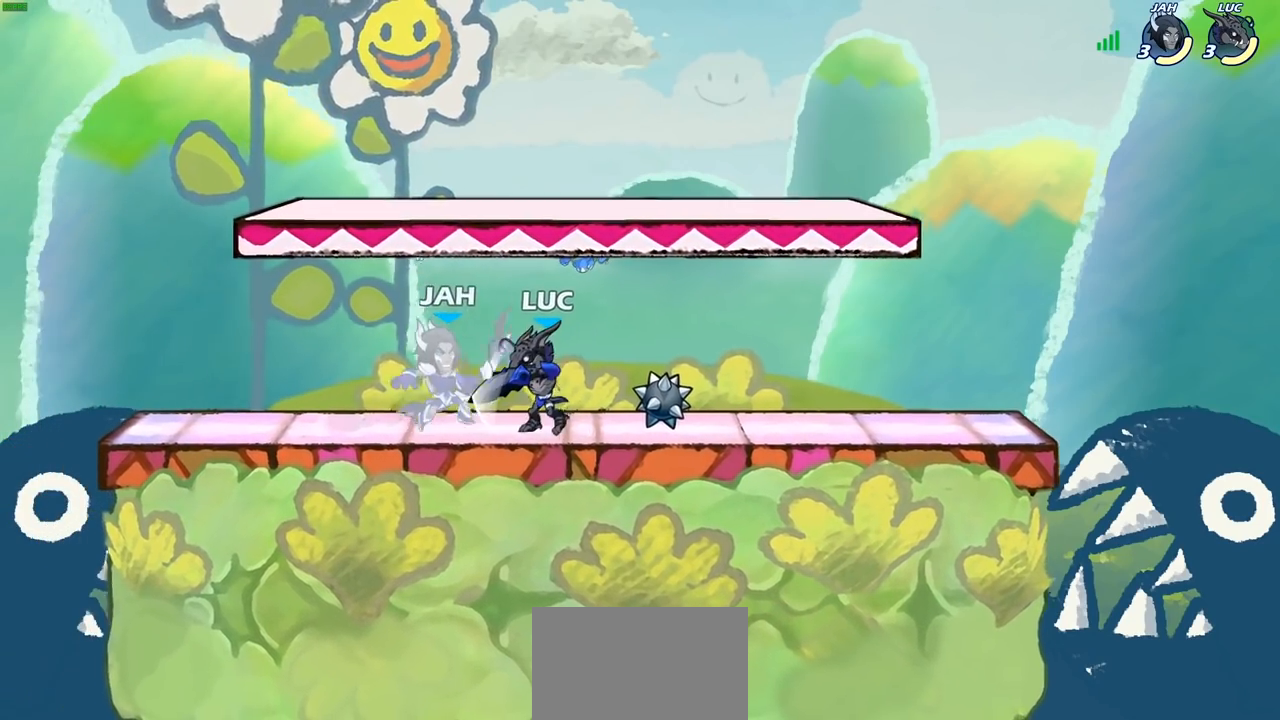
{"buttons": [], "left_stick": "down", "right_stick": "center", "events": [[33, "SQUARE", "down"], [117, "SQUARE", "up"], [200, "SQUARE", "down"], [283, "SQUARE", "up"], [483, "left_stick", "down"]]}
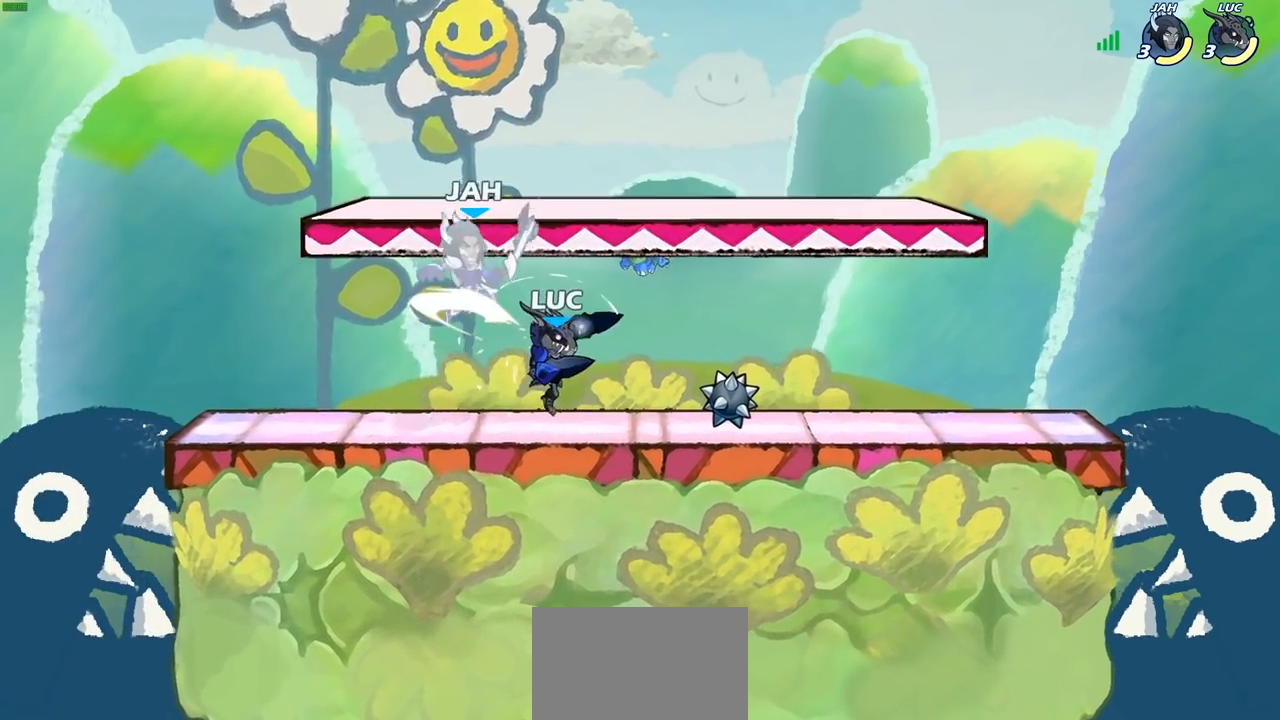
{"buttons": ["CIRCLE", "R2"], "left_stick": "center", "right_stick": "center", "events": [[50, "SQUARE", "down"], [150, "SQUARE", "up"], [217, "left_stick", "center"], [483, "R2", "down"], [500, "CIRCLE", "down"]]}
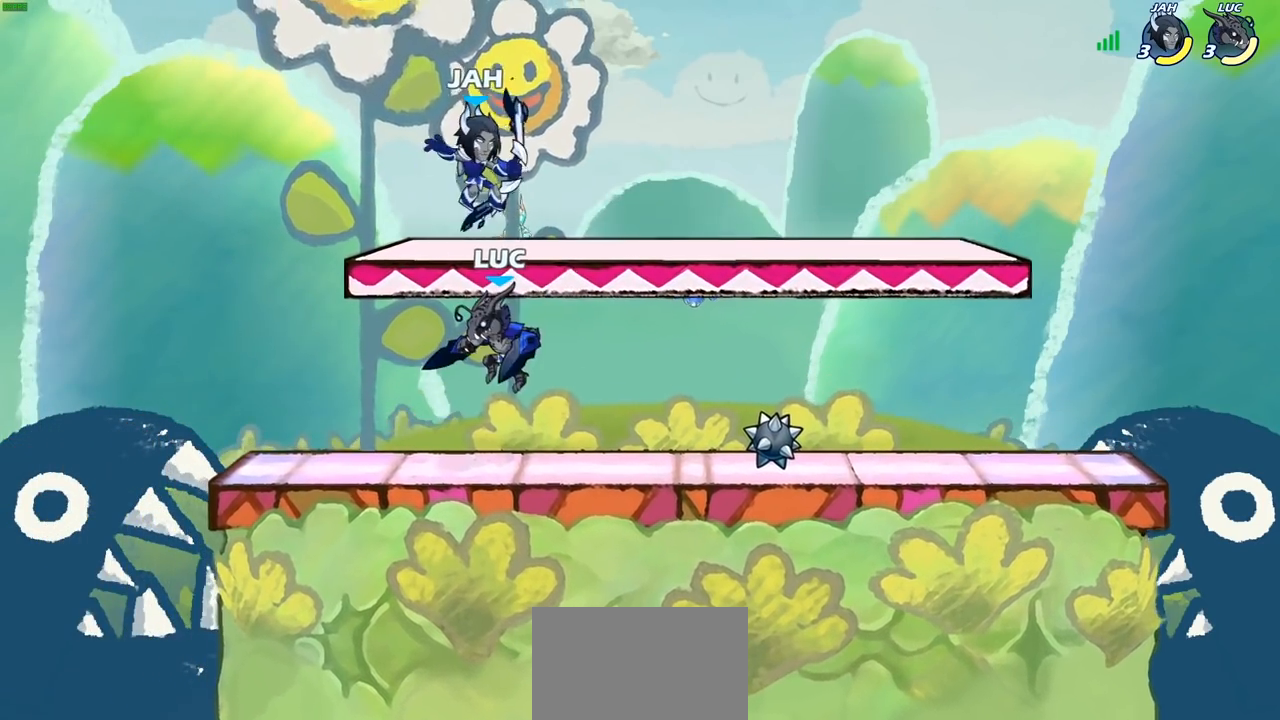
{"buttons": [], "left_stick": "center", "right_stick": "center", "events": [[67, "CIRCLE", "up"], [67, "R2", "up"]]}
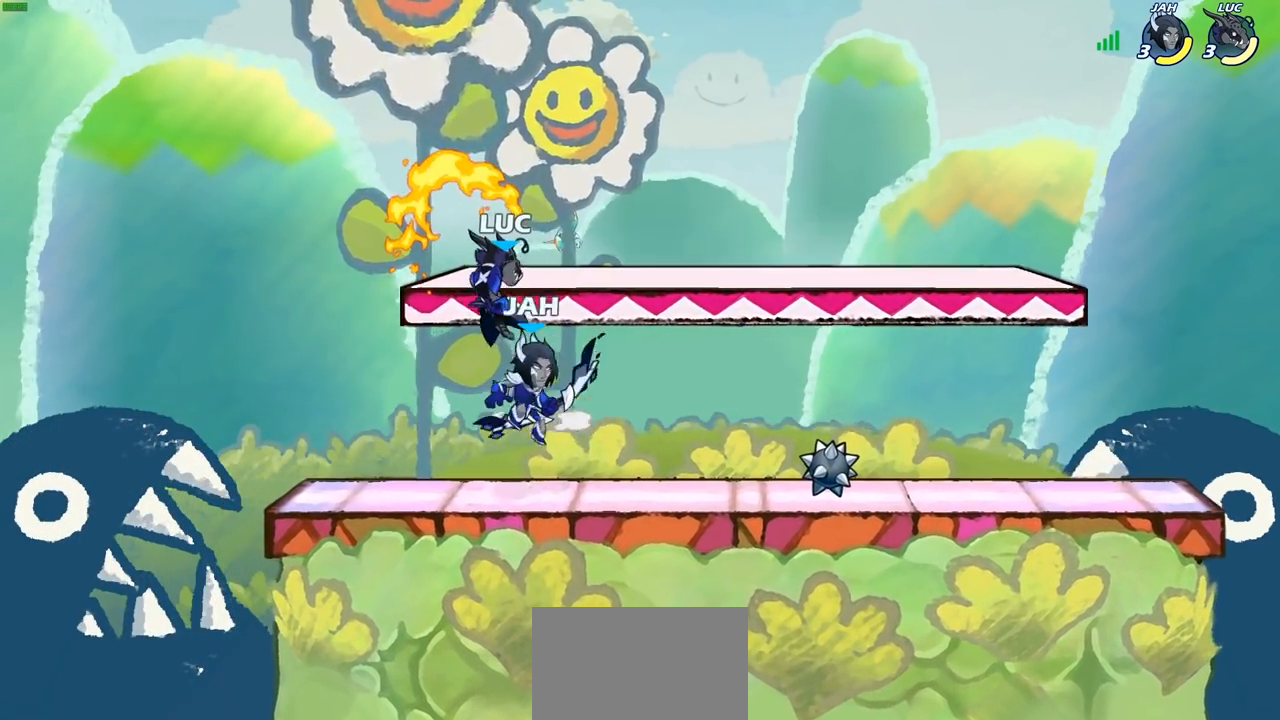
{"buttons": ["SQUARE"], "left_stick": "center", "right_stick": "center", "events": [[300, "SQUARE", "down"], [400, "SQUARE", "up"], [467, "SQUARE", "down"]]}
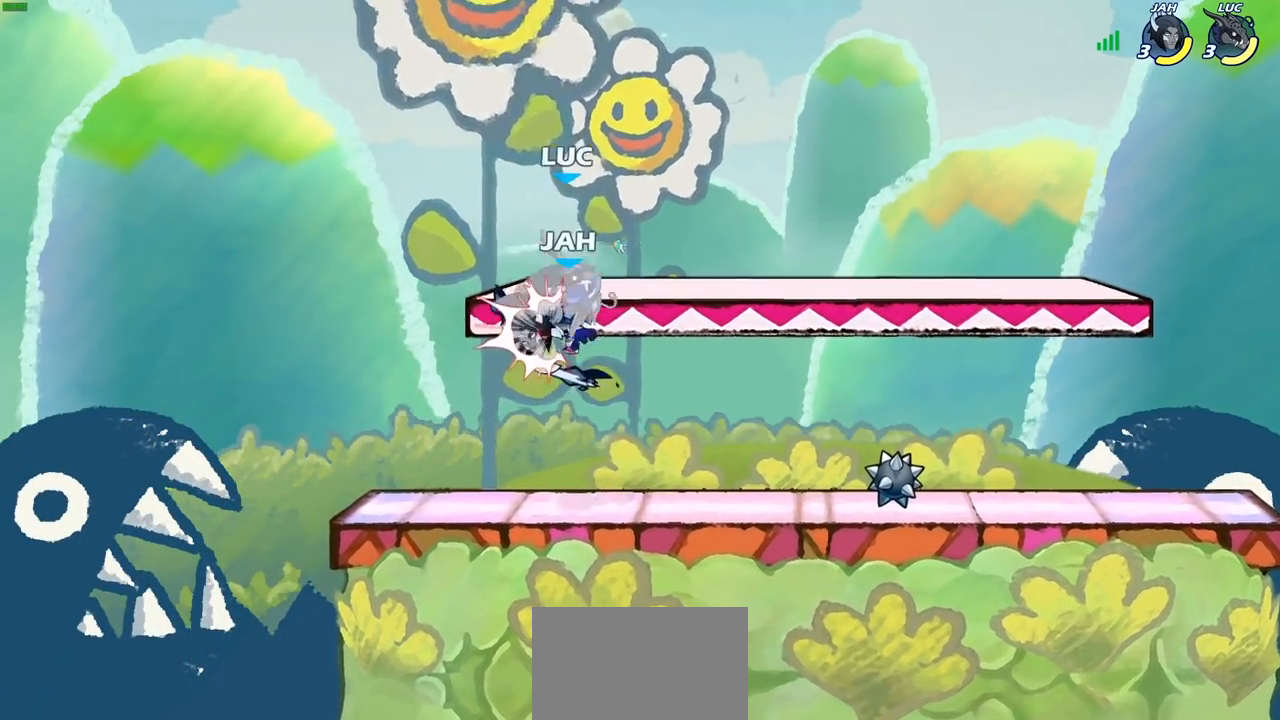
{"buttons": [], "left_stick": "right", "right_stick": "center", "events": [[67, "SQUARE", "up"], [83, "left_stick", "right"], [217, "left_stick", "center"], [500, "left_stick", "right"]]}
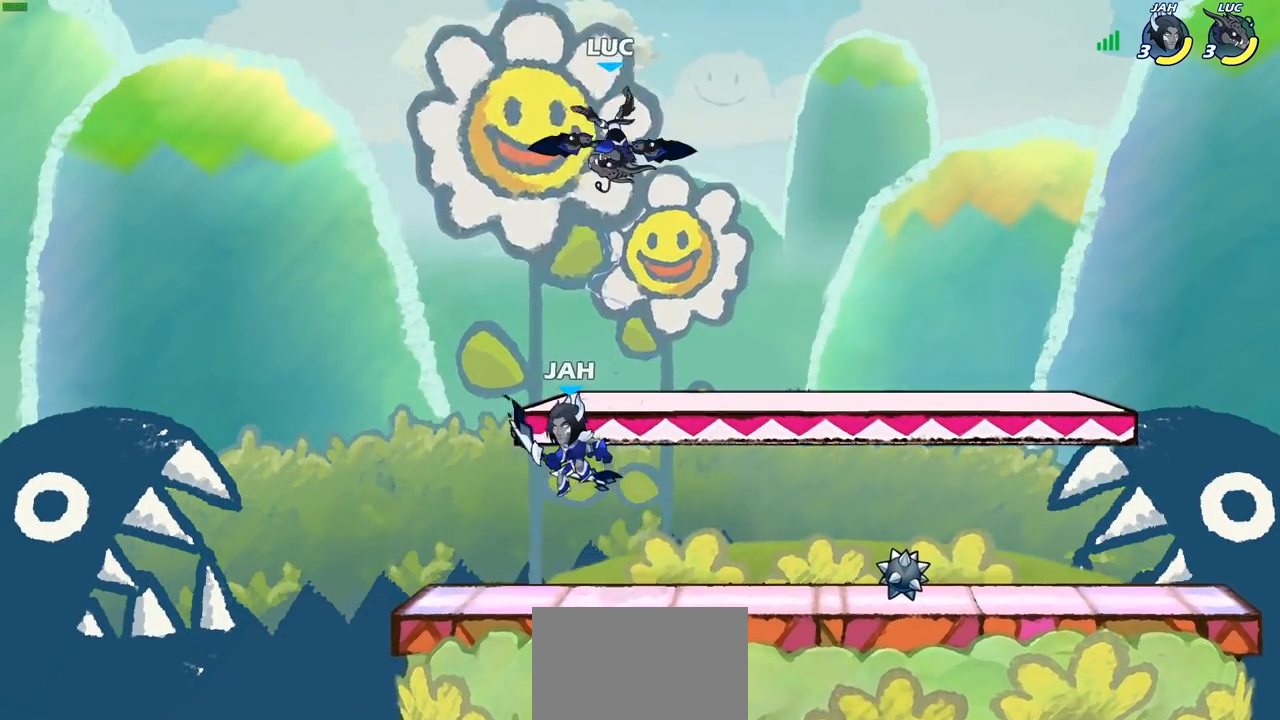
{"buttons": ["CIRCLE"], "left_stick": "down-left", "right_stick": "center", "events": [[167, "CROSS", "down"], [217, "CIRCLE", "down"], [233, "left_stick", "down-left"], [250, "CROSS", "up"]]}
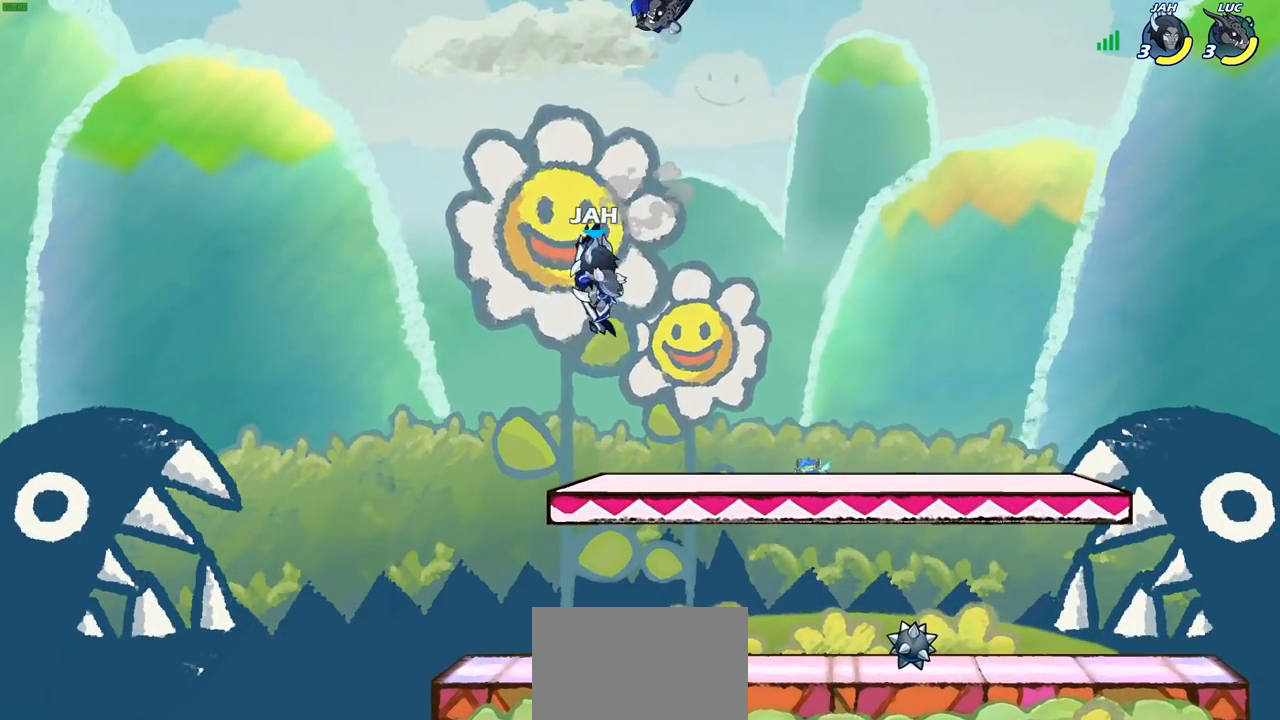
{"buttons": [], "left_stick": "center", "right_stick": "center", "events": [[250, "CIRCLE", "up"], [300, "left_stick", "center"]]}
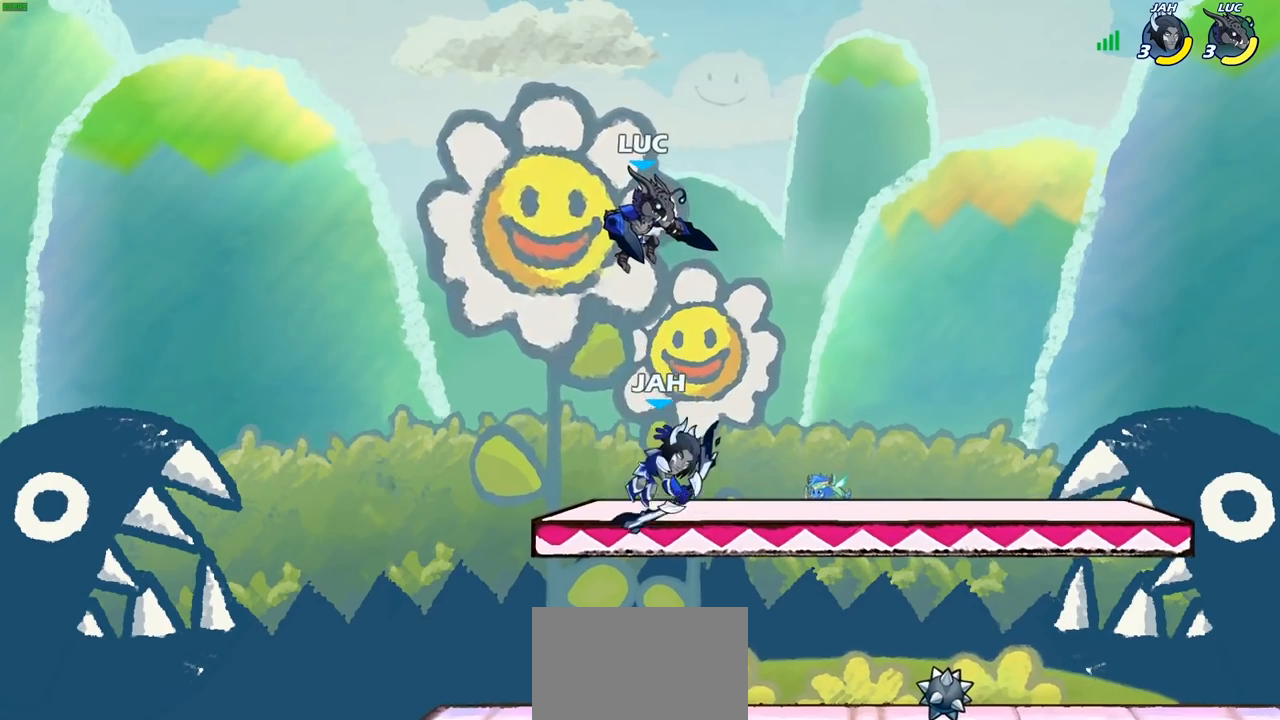
{"buttons": [], "left_stick": "right", "right_stick": "center", "events": [[50, "left_stick", "down"], [183, "left_stick", "center"], [200, "SQUARE", "down"], [317, "SQUARE", "up"], [333, "left_stick", "right"]]}
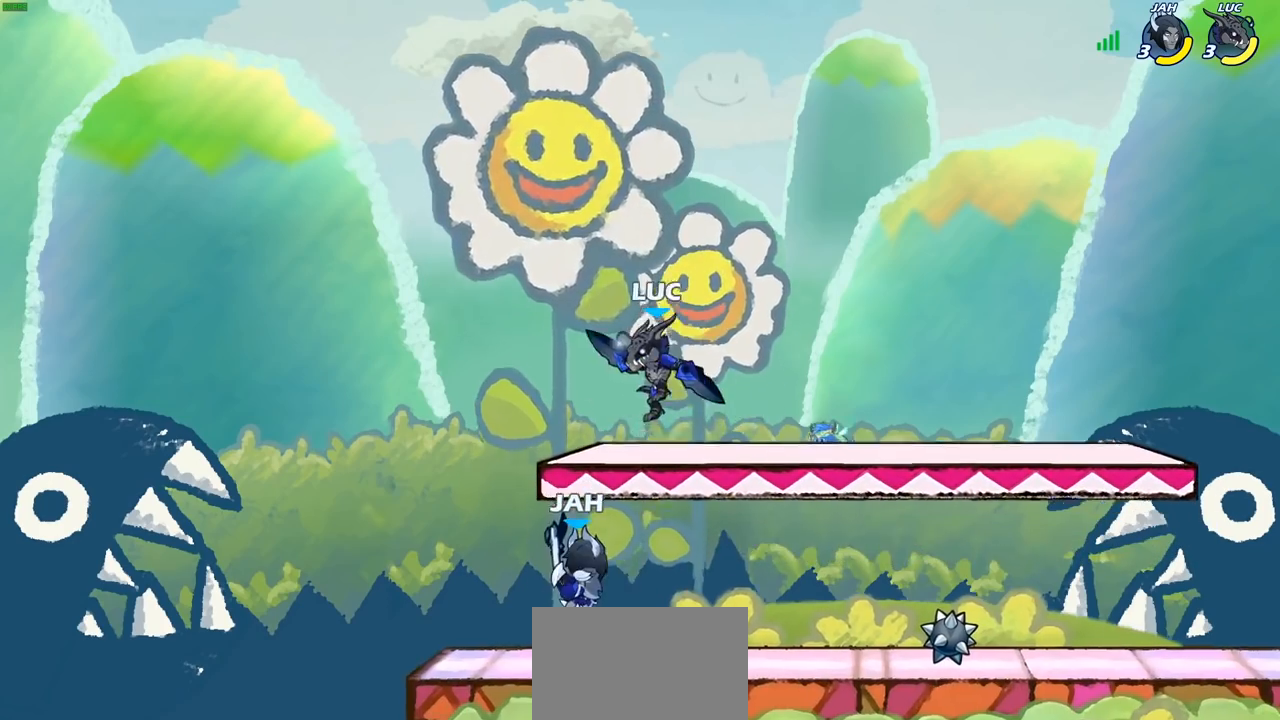
{"buttons": [], "left_stick": "right", "right_stick": "center", "events": [[317, "CROSS", "down"], [450, "CROSS", "up"]]}
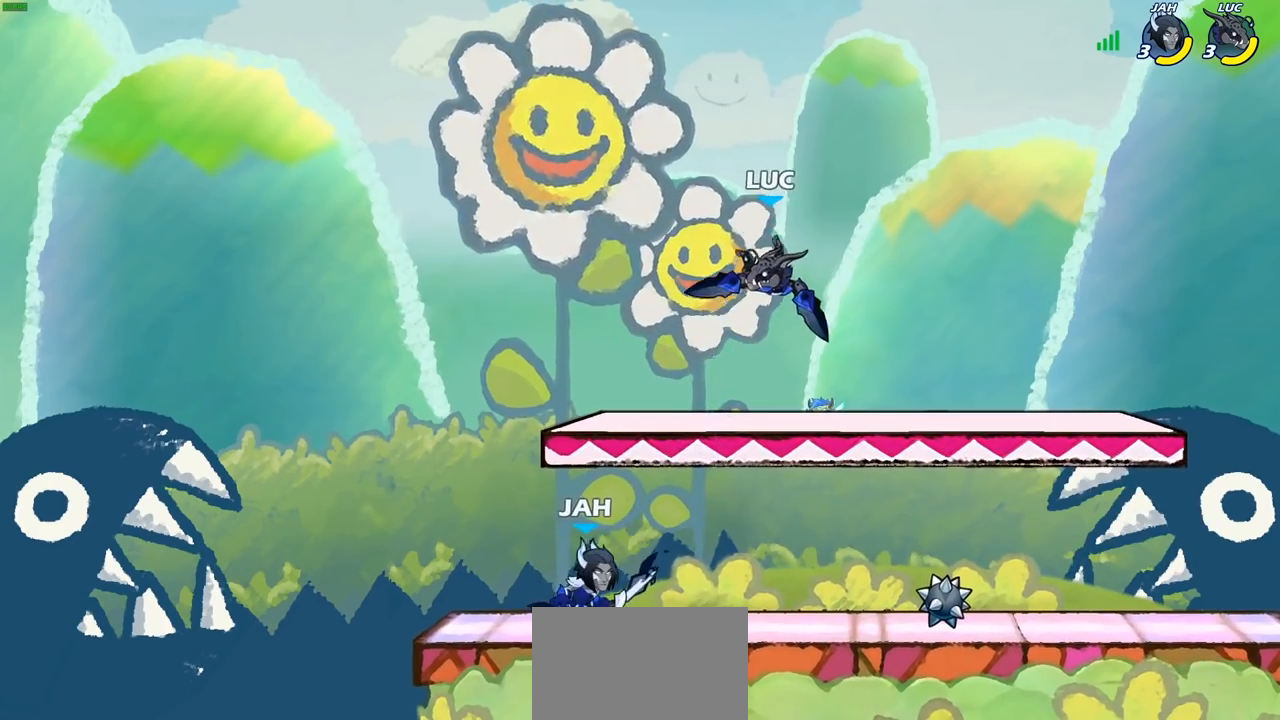
{"buttons": ["CROSS"], "left_stick": "right", "right_stick": "center", "events": [[67, "left_stick", "left"], [150, "left_stick", "down-left"], [167, "R2", "down"], [333, "left_stick", "down-right"], [433, "left_stick", "right"], [450, "R2", "up"], [467, "CROSS", "down"]]}
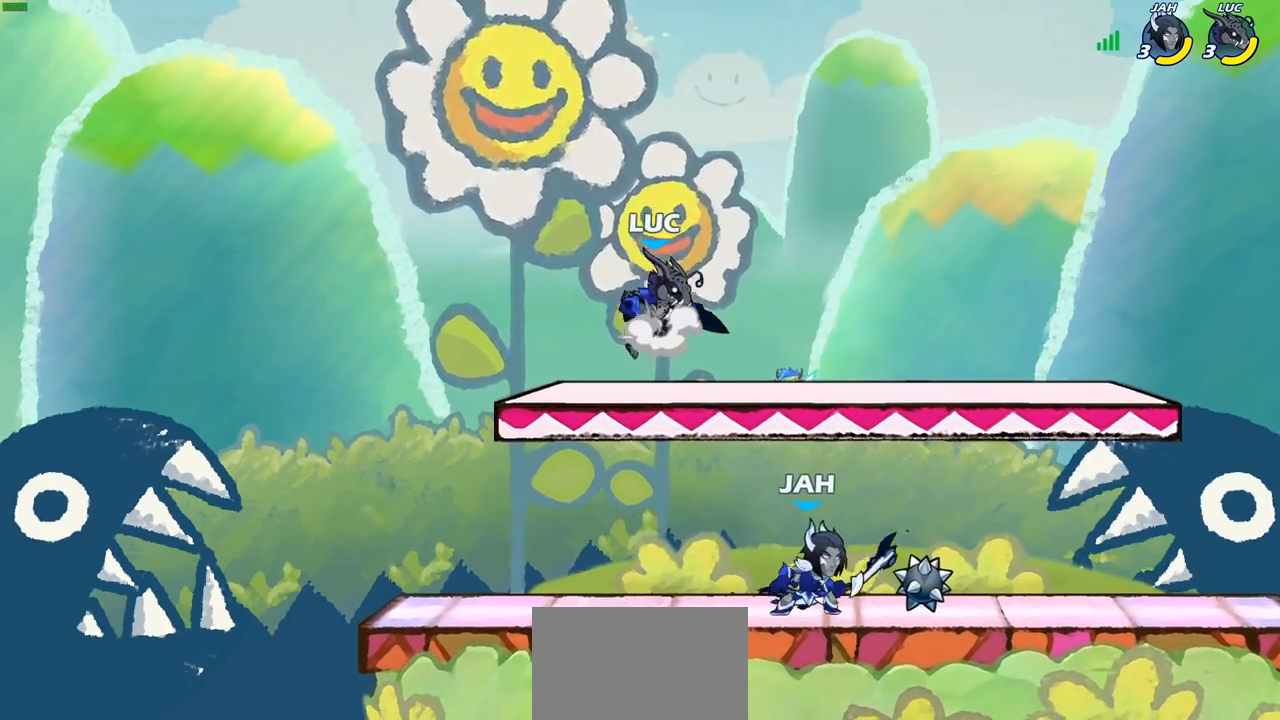
{"buttons": [], "left_stick": "down", "right_stick": "center", "events": [[100, "CROSS", "up"], [233, "left_stick", "down"]]}
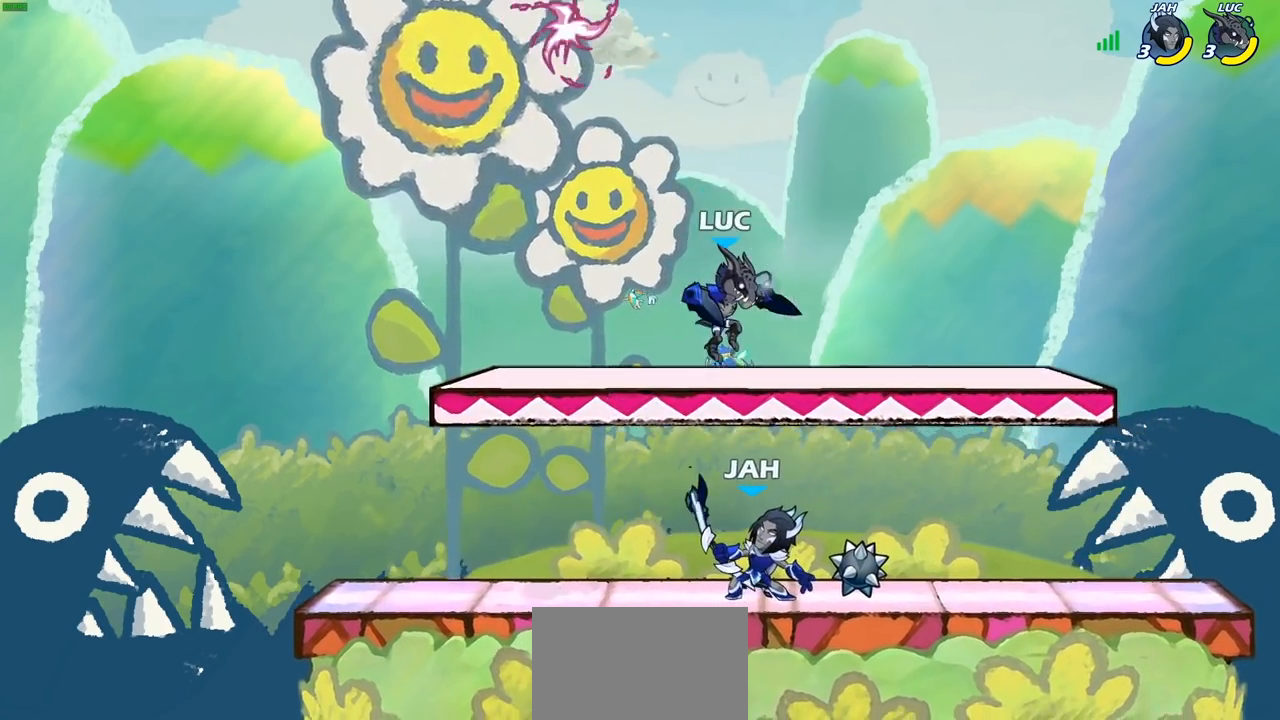
{"buttons": [], "left_stick": "up-left", "right_stick": "center", "events": [[50, "left_stick", "center"], [67, "SQUARE", "down"], [150, "SQUARE", "up"], [283, "left_stick", "right"], [467, "left_stick", "up-left"]]}
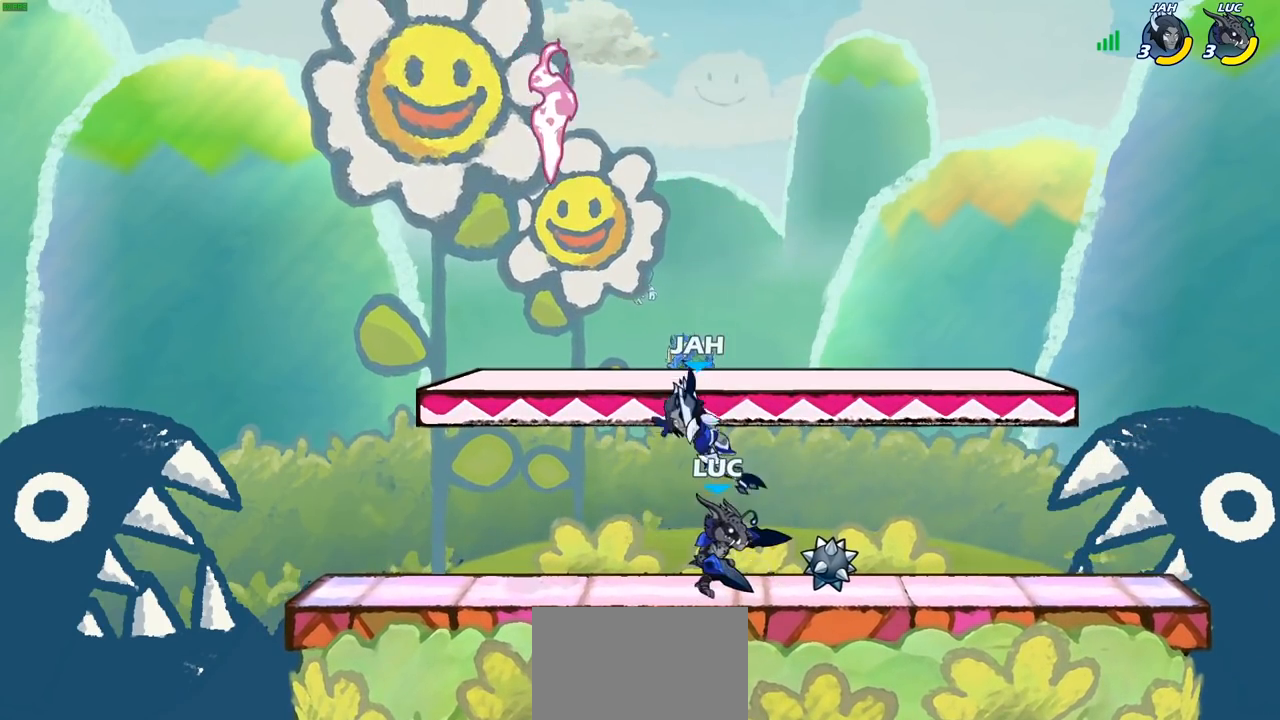
{"buttons": [], "left_stick": "down-left", "right_stick": "center", "events": [[267, "left_stick", "right"], [400, "left_stick", "down-left"]]}
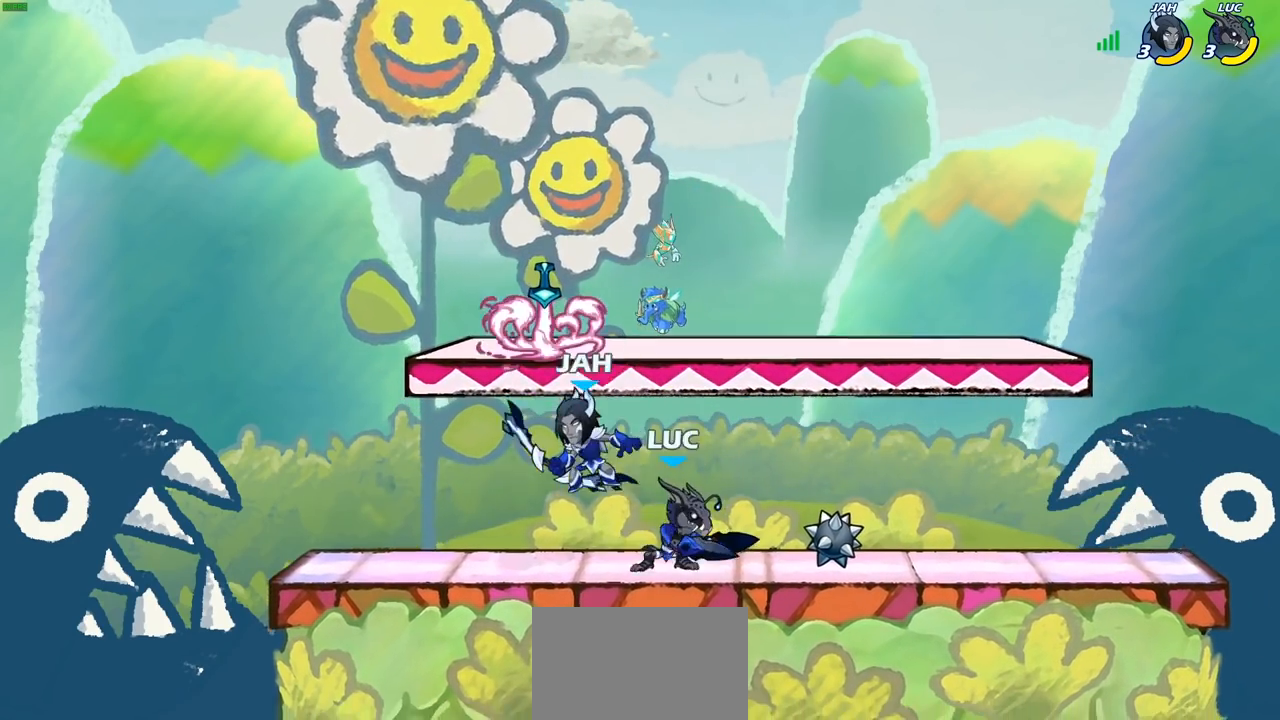
{"buttons": [], "left_stick": "center", "right_stick": "center", "events": [[50, "SQUARE", "down"], [150, "SQUARE", "up"], [333, "left_stick", "center"]]}
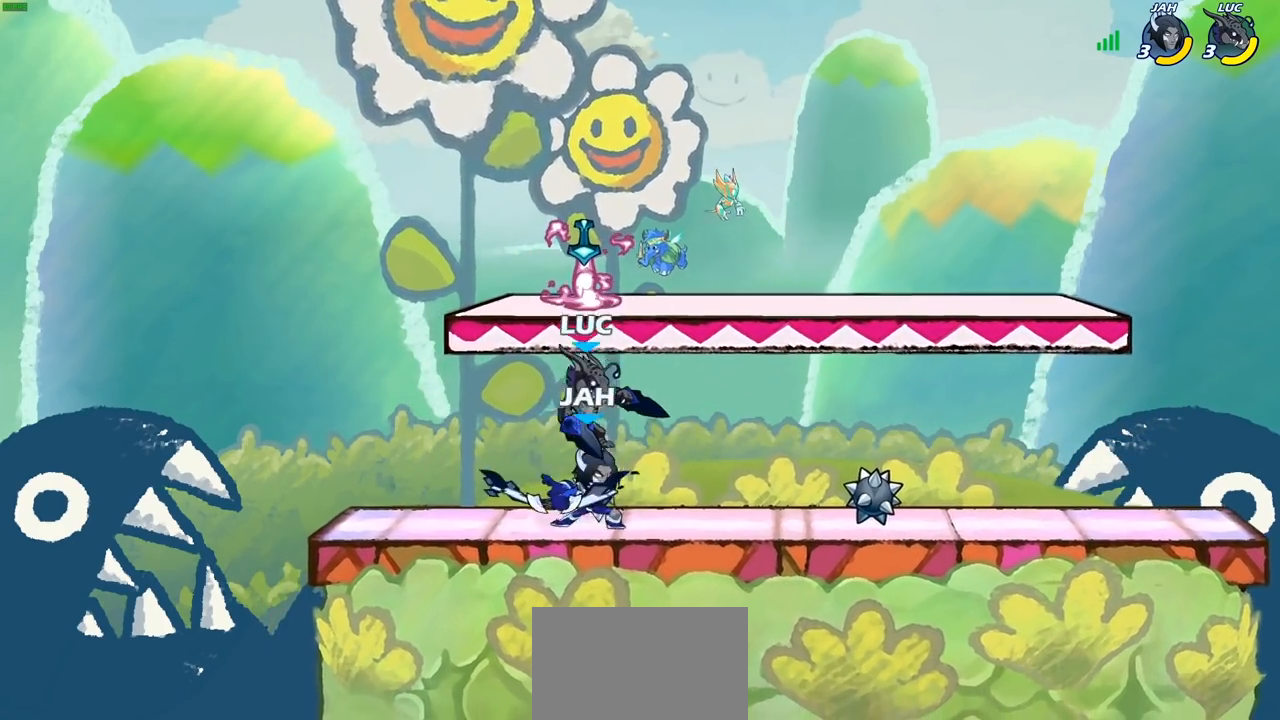
{"buttons": [], "left_stick": "center", "right_stick": "center", "events": [[183, "left_stick", "right"], [300, "SQUARE", "down"], [400, "SQUARE", "up"], [450, "left_stick", "center"]]}
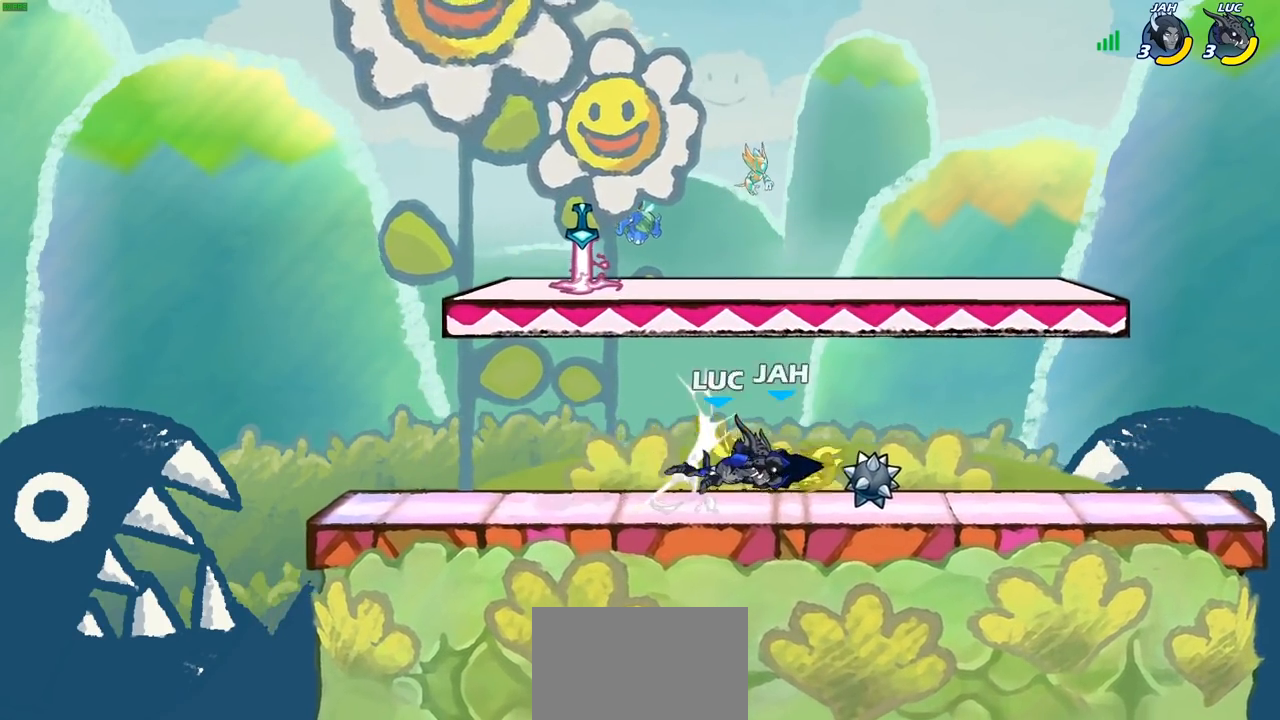
{"buttons": ["SQUARE"], "left_stick": "center", "right_stick": "center", "events": [[333, "SQUARE", "down"], [433, "SQUARE", "up"], [500, "SQUARE", "down"]]}
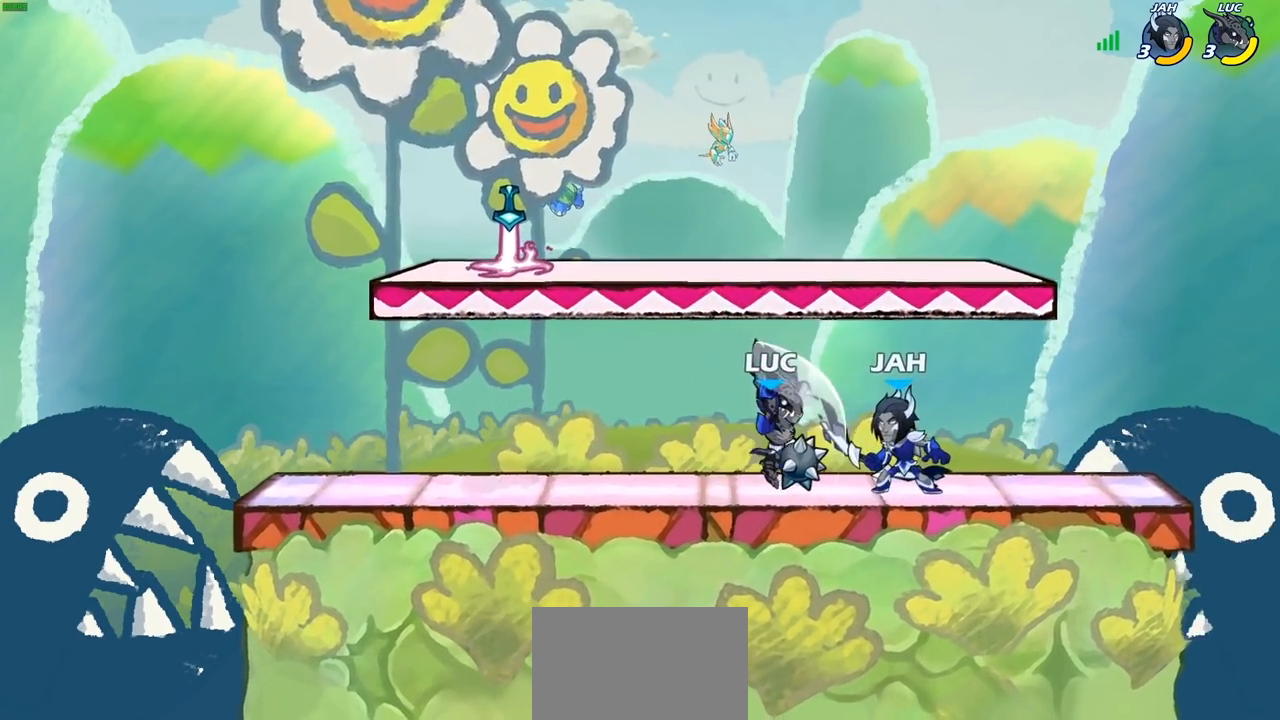
{"buttons": [], "left_stick": "down", "right_stick": "center", "events": [[100, "SQUARE", "up"], [167, "SQUARE", "down"], [250, "SQUARE", "up"], [350, "SQUARE", "down"], [417, "SQUARE", "up"], [483, "left_stick", "down"]]}
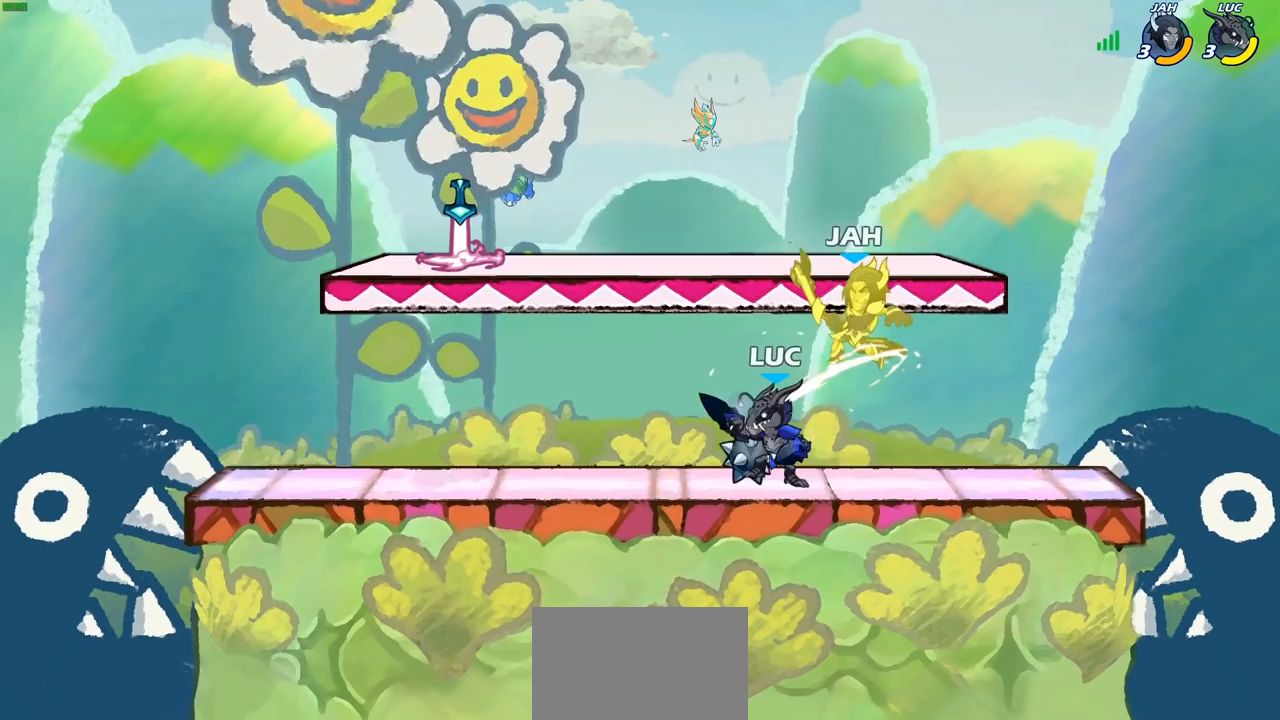
{"buttons": [], "left_stick": "center", "right_stick": "center", "events": [[17, "SQUARE", "down"], [117, "SQUARE", "up"], [183, "left_stick", "center"], [433, "CROSS", "down"], [483, "CROSS", "up"]]}
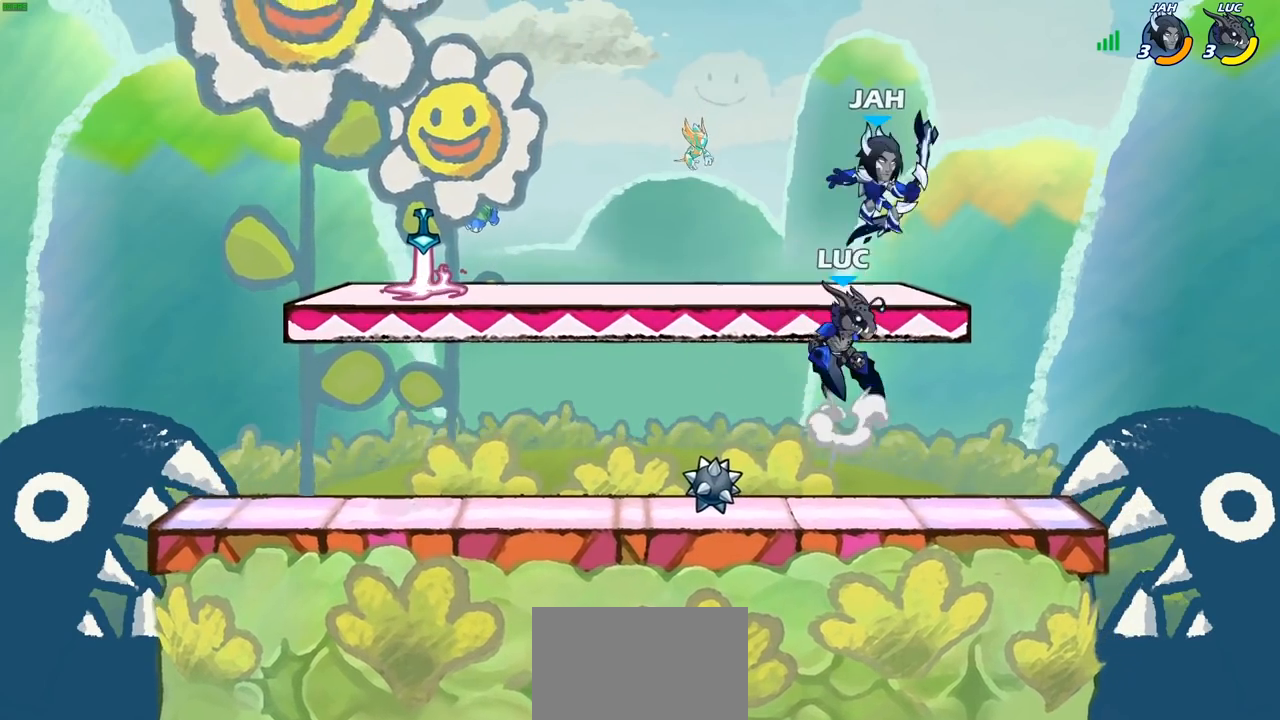
{"buttons": [], "left_stick": "center", "right_stick": "center", "events": [[17, "CROSS", "down"], [100, "CROSS", "up"], [133, "left_stick", "down"], [150, "R2", "down"], [183, "SQUARE", "down"], [283, "R2", "up"], [300, "SQUARE", "up"], [317, "left_stick", "center"]]}
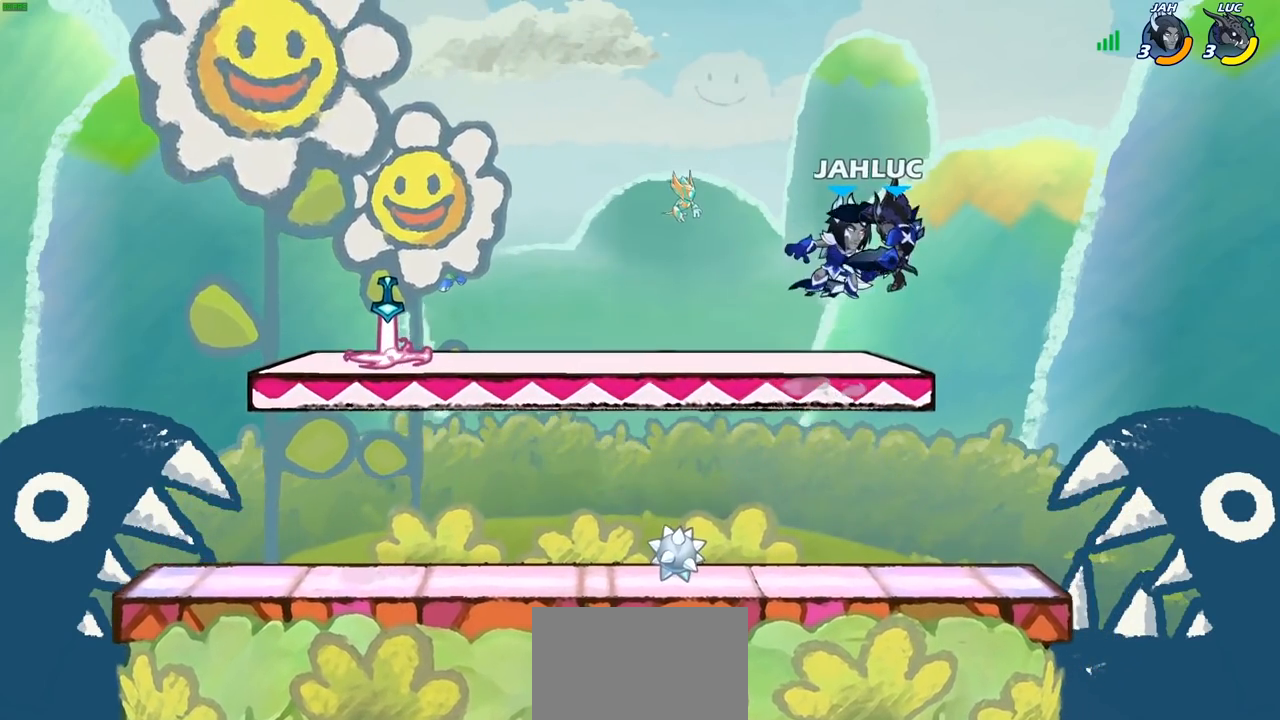
{"buttons": [], "left_stick": "center", "right_stick": "center", "events": [[150, "left_stick", "left"], [233, "SQUARE", "down"], [333, "SQUARE", "up"], [333, "left_stick", "center"]]}
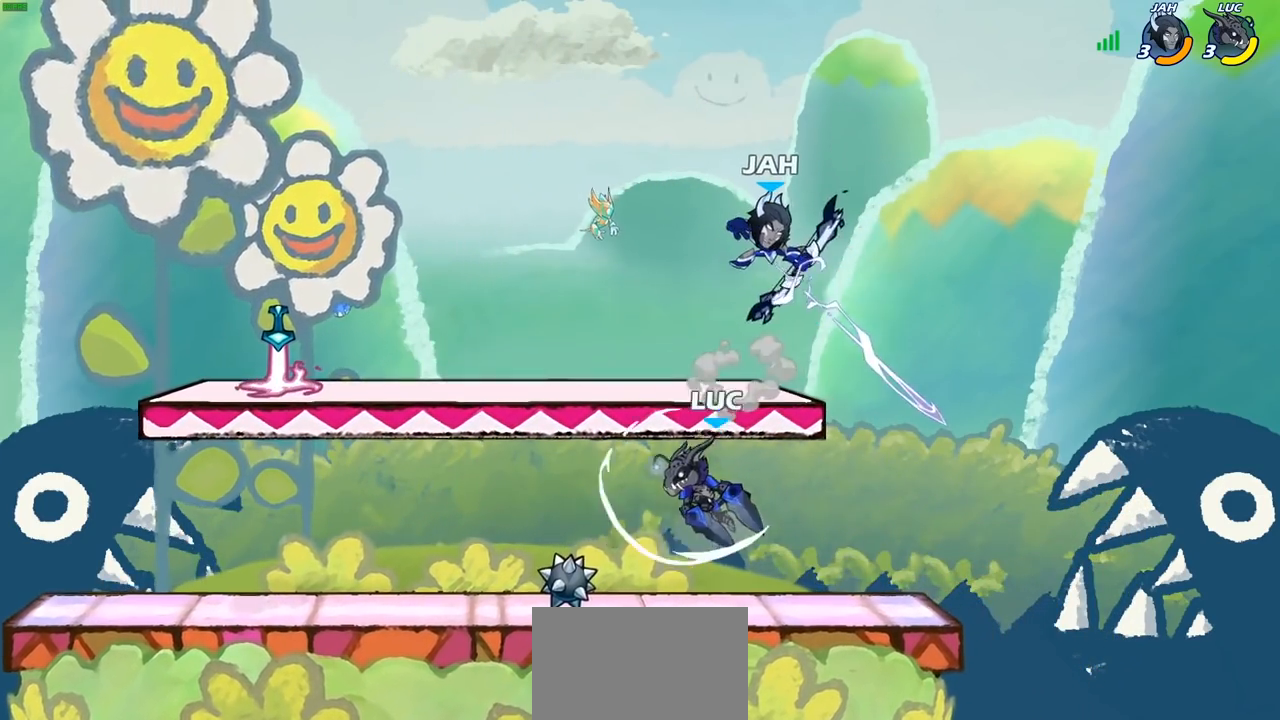
{"buttons": ["SQUARE"], "left_stick": "right", "right_stick": "center", "events": [[267, "left_stick", "right"], [483, "SQUARE", "down"]]}
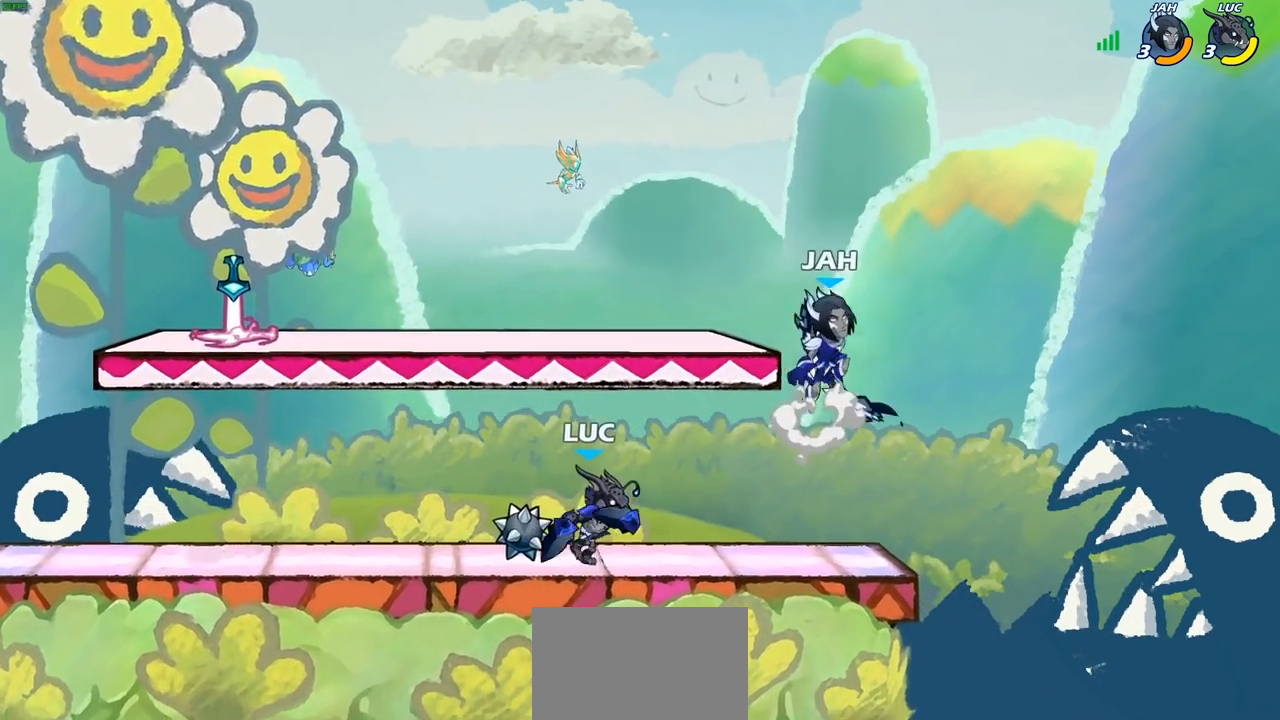
{"buttons": [], "left_stick": "center", "right_stick": "center", "events": [[100, "SQUARE", "up"], [167, "left_stick", "center"]]}